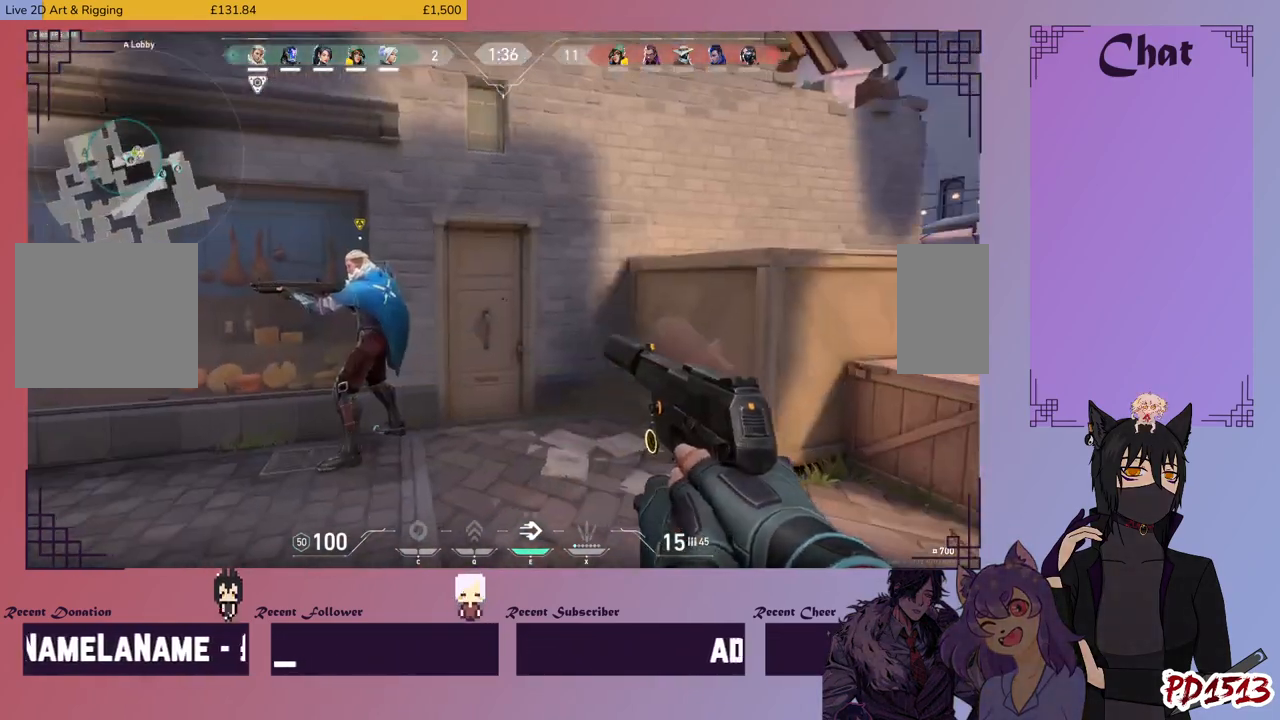
Gameplay with keyboard and mouse; each line is a JSON object with the keys and mouse buttons held at the frame after it. "events" lists presses ("down") and releases ("up") of "a", "c", "ctrl", "d", "e", "f", "q", "r", "s", "shift", "space", "tab", "v", "w", "x", "z", "mouse_left", "mouse_wheel", "mouse_right", "mouse_mb4" and "mouse_mb5" between this image and that frame as [ms after this image, input, new state], when the widget could be followed in between. "mouse_left", "mouse_wheel", "mouse_right", "mouse_mb4", "mouse_mb5" = the "left", "wheel", "right", "mb4", "mb5" buttons of the "mouse" list. No other keys are recorded. "wheel" means that the mouse wheel is clicked or scrolled. Mouse movement is not recorded.
{"keys": [], "mouse": ["mb5"], "events": []}
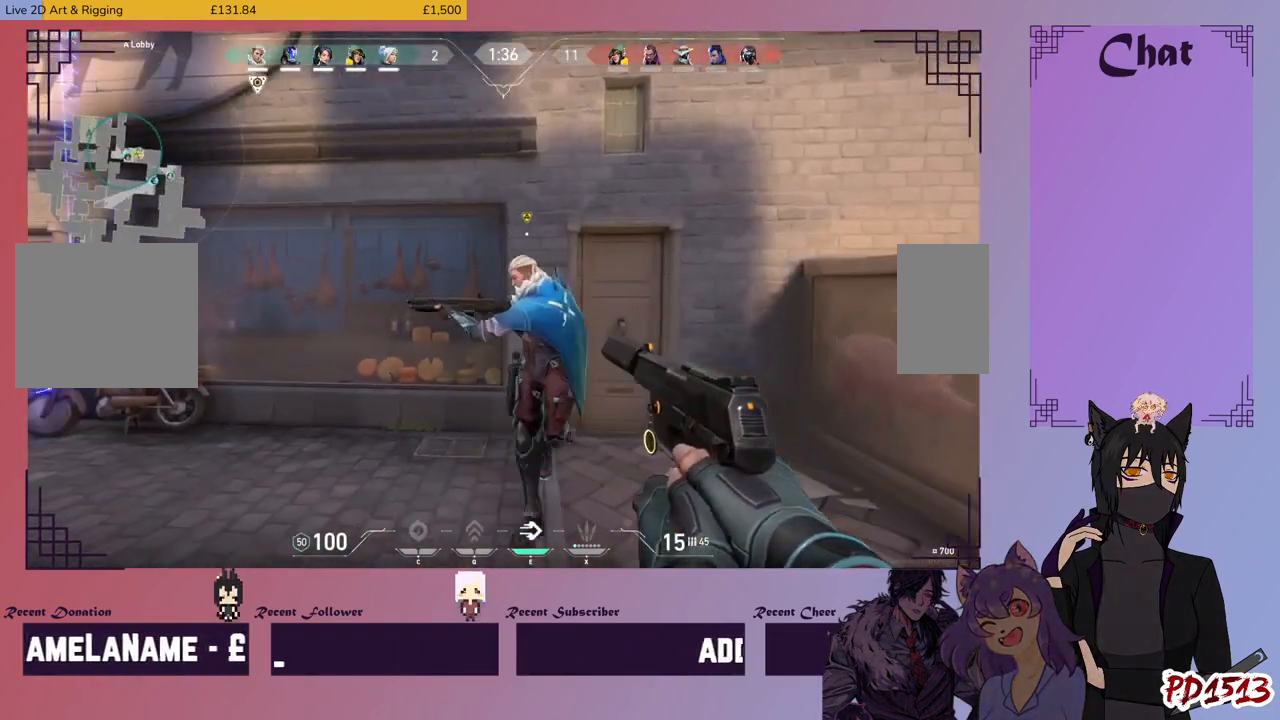
{"keys": [], "mouse": [], "events": [[333, "mouse_mb5", "up"]]}
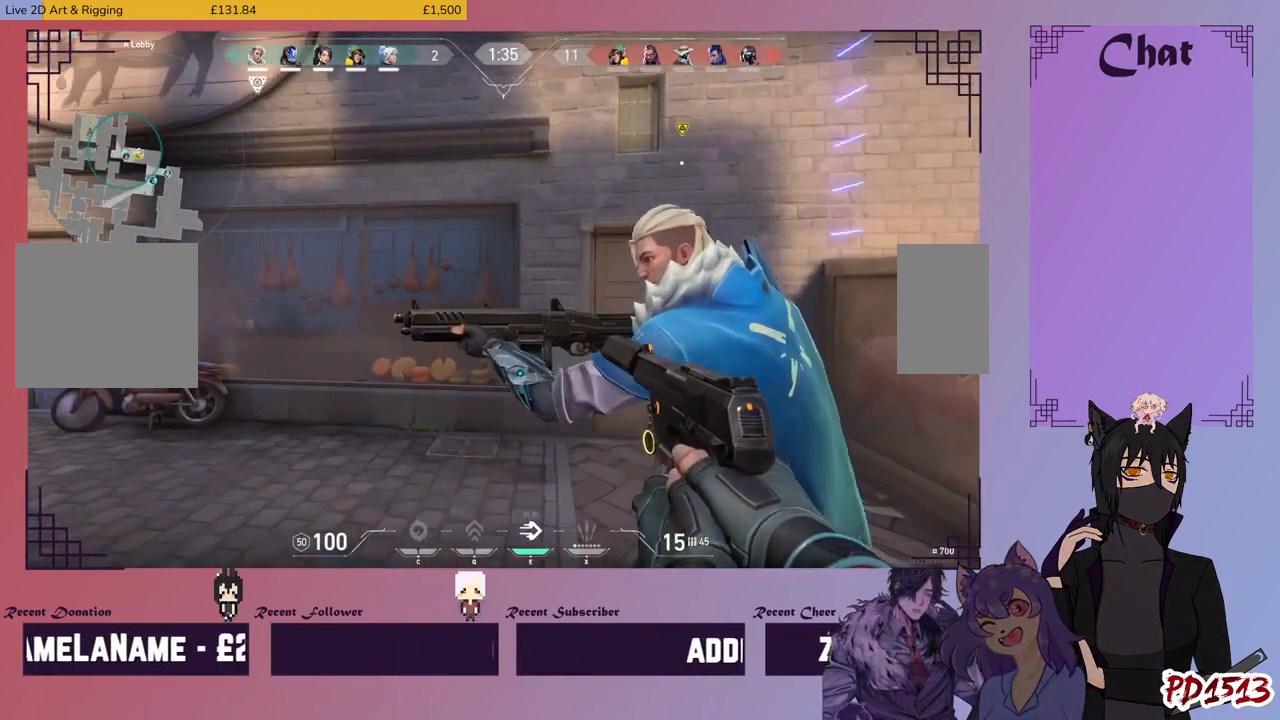
{"keys": [], "mouse": [], "events": []}
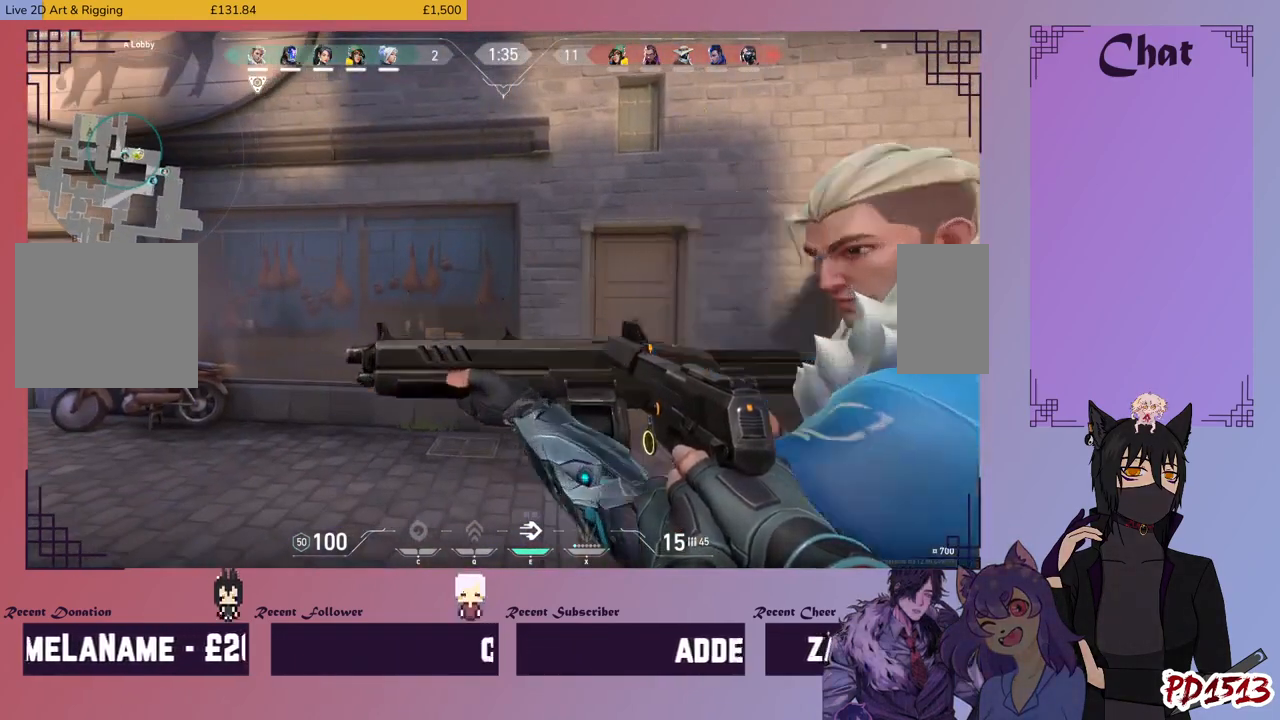
{"keys": [], "mouse": [], "events": []}
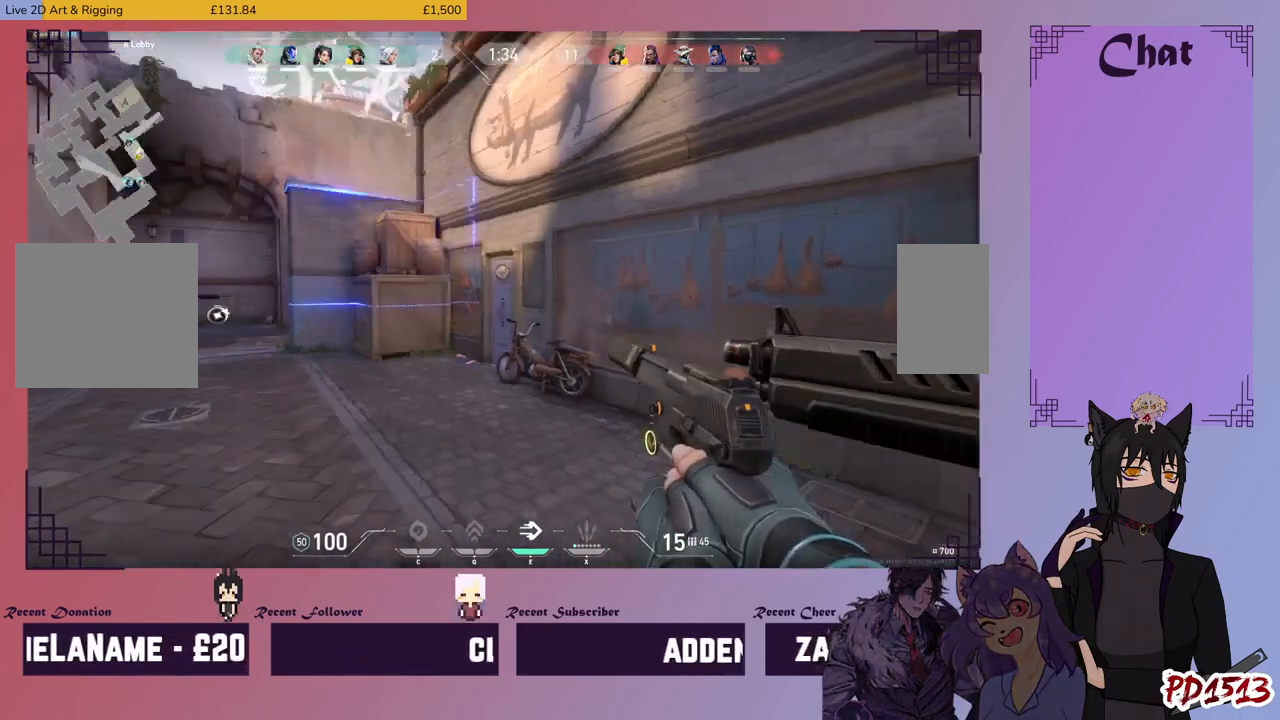
{"keys": [], "mouse": [], "events": []}
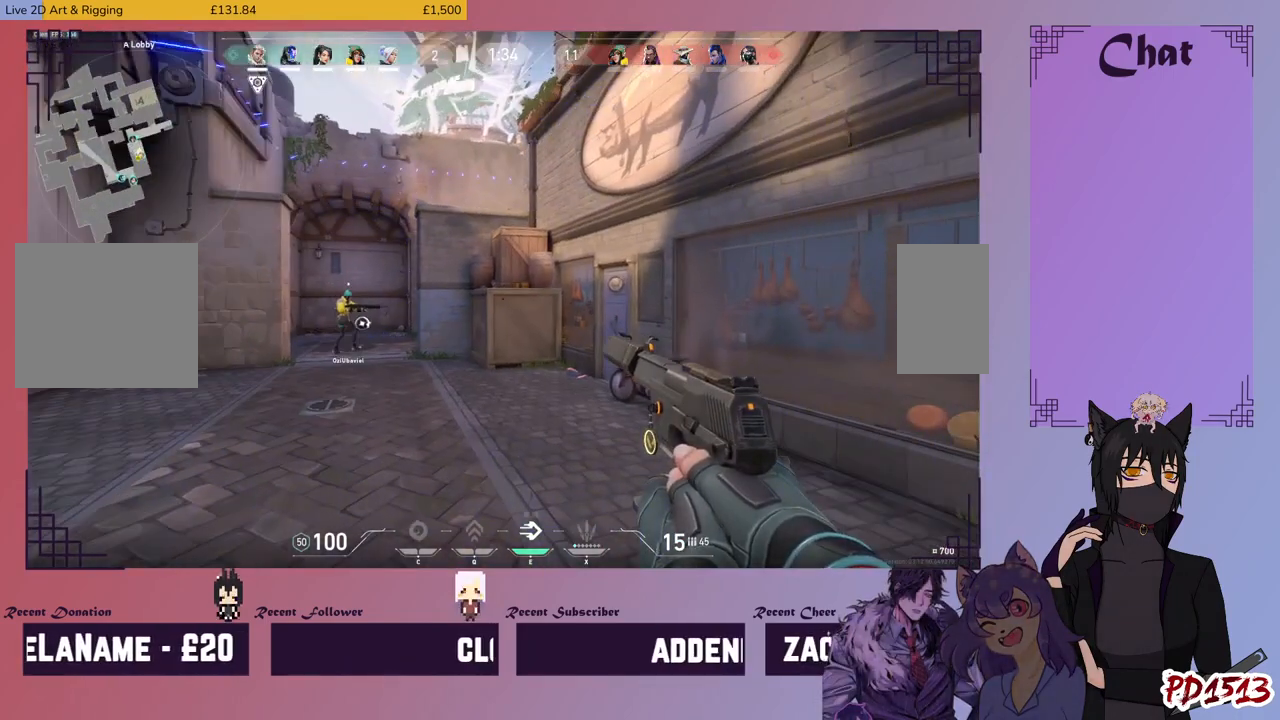
{"keys": ["w"], "mouse": [], "events": [[300, "w", "down"]]}
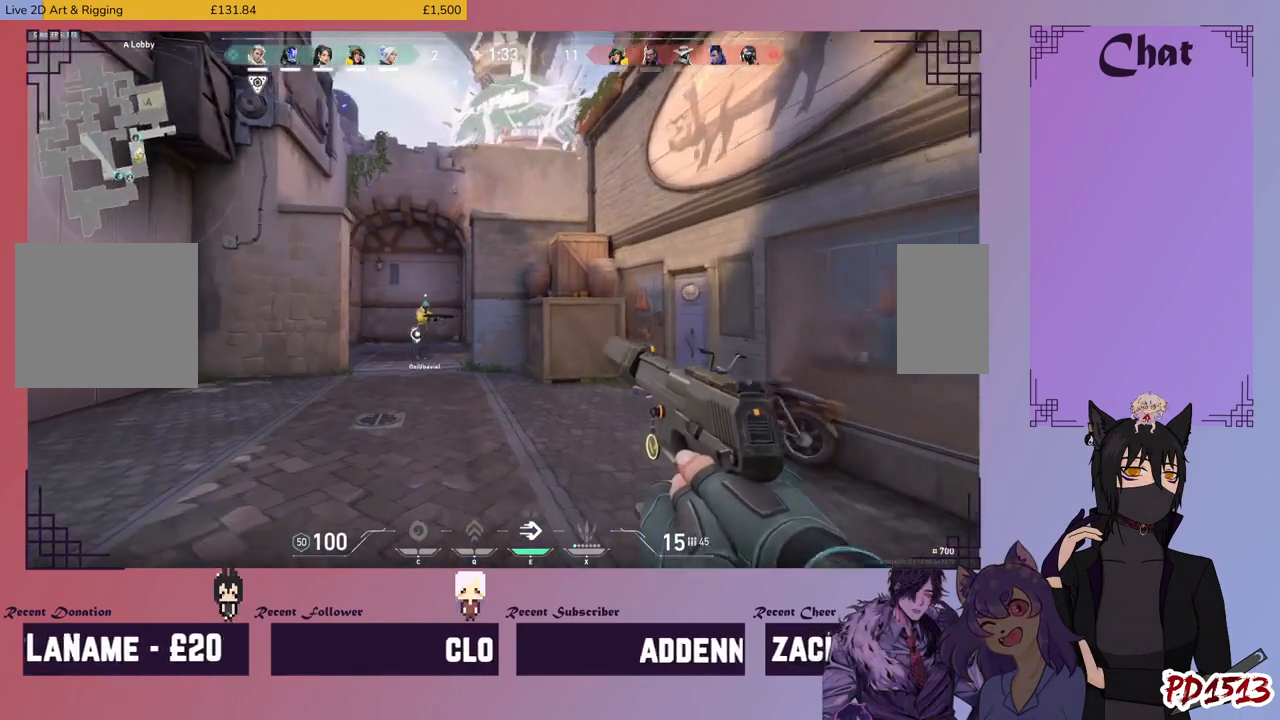
{"keys": ["shift", "w"], "mouse": [], "events": [[100, "shift", "down"]]}
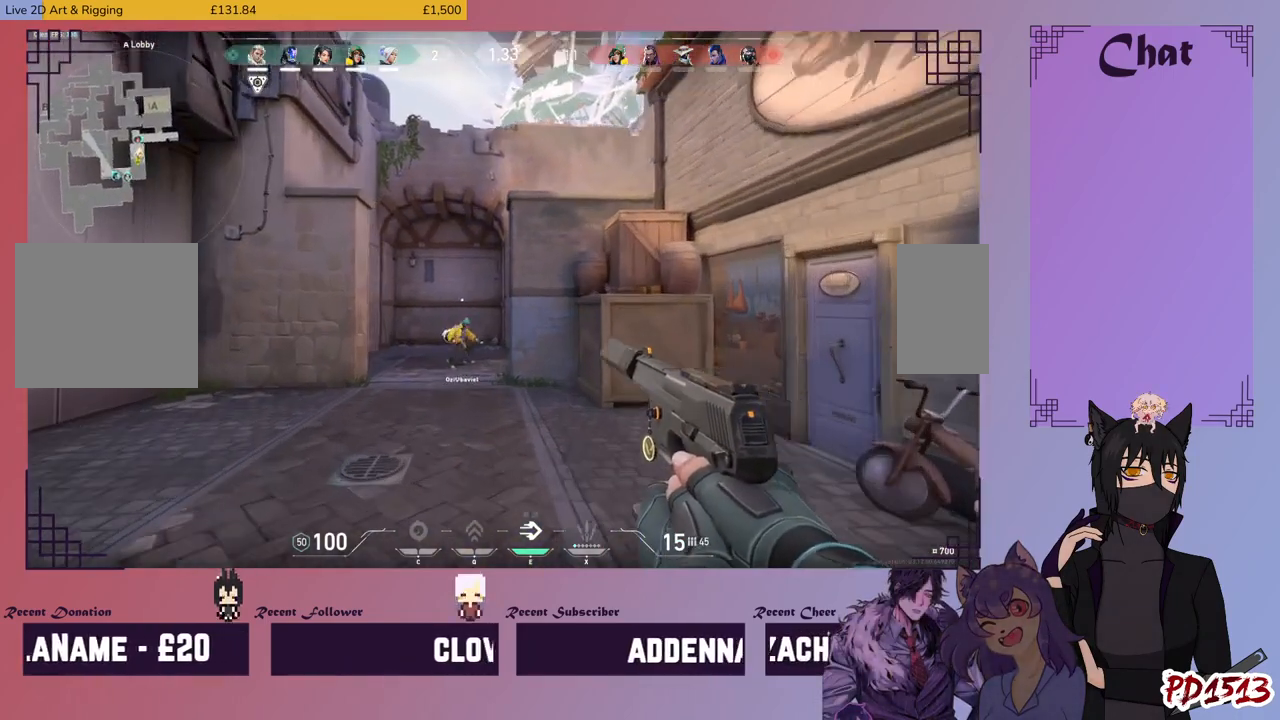
{"keys": ["shift", "w"], "mouse": [], "events": []}
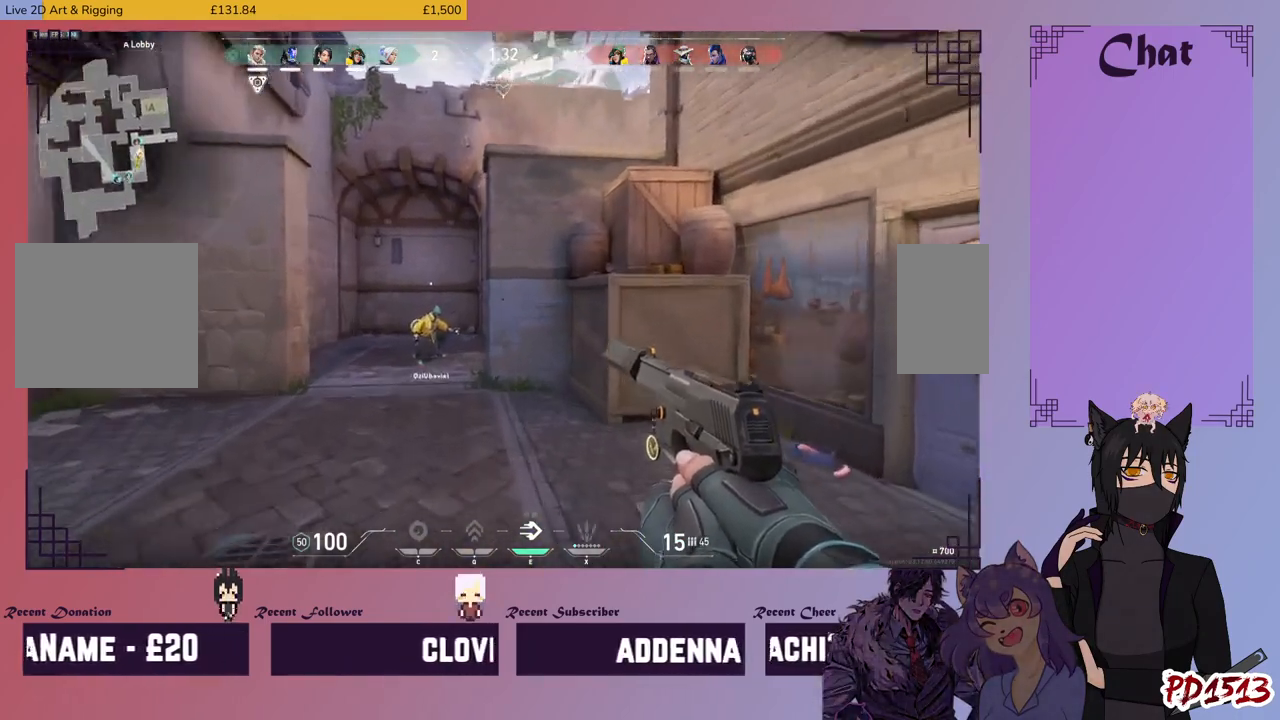
{"keys": ["shift", "w"], "mouse": ["mb5"], "events": [[400, "mouse_mb5", "down"]]}
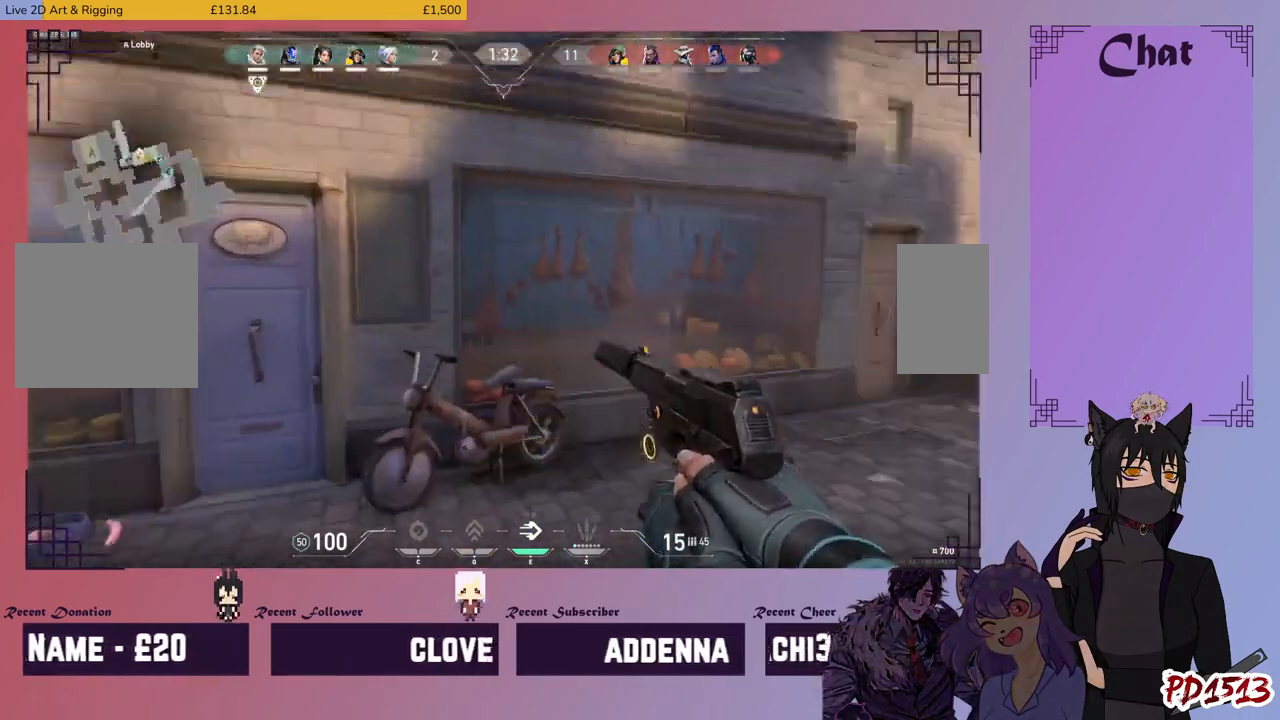
{"keys": ["a", "shift"], "mouse": ["mb5"], "events": [[366, "a", "down"], [366, "w", "up"]]}
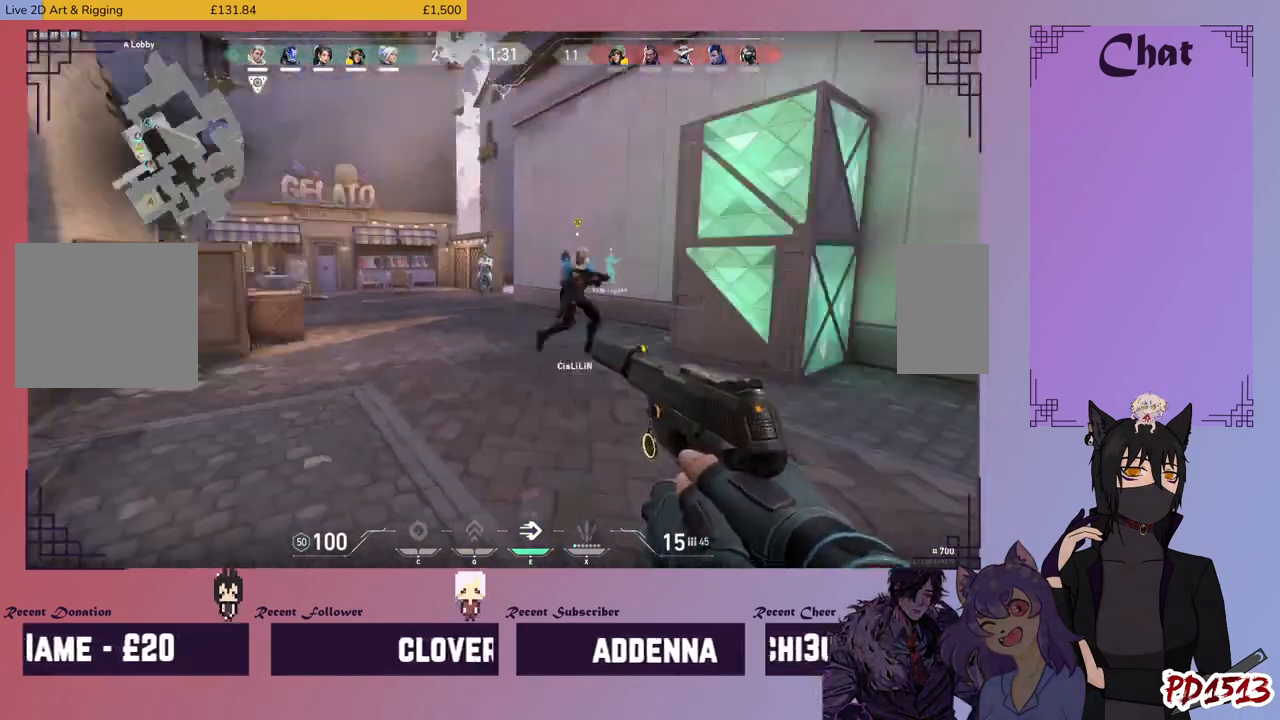
{"keys": ["shift", "w"], "mouse": ["mb5"], "events": [[33, "a", "up"], [133, "w", "down"]]}
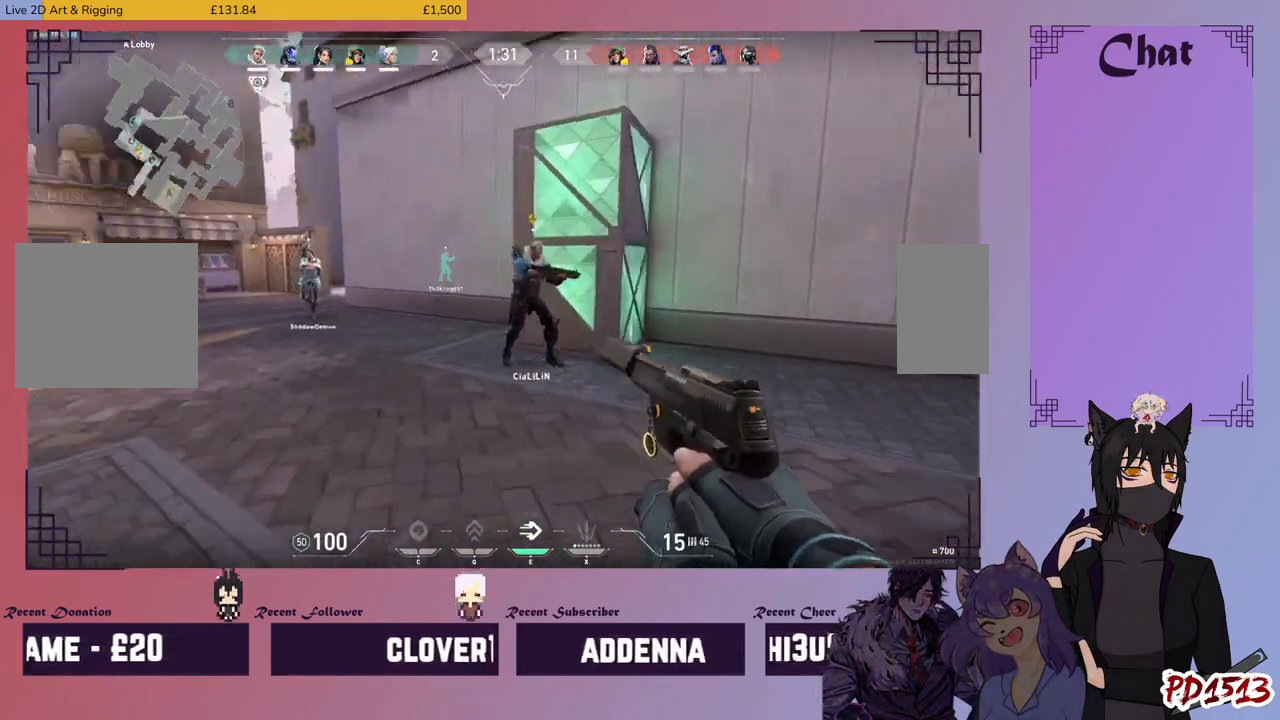
{"keys": ["shift"], "mouse": ["mb5"], "events": [[33, "w", "up"]]}
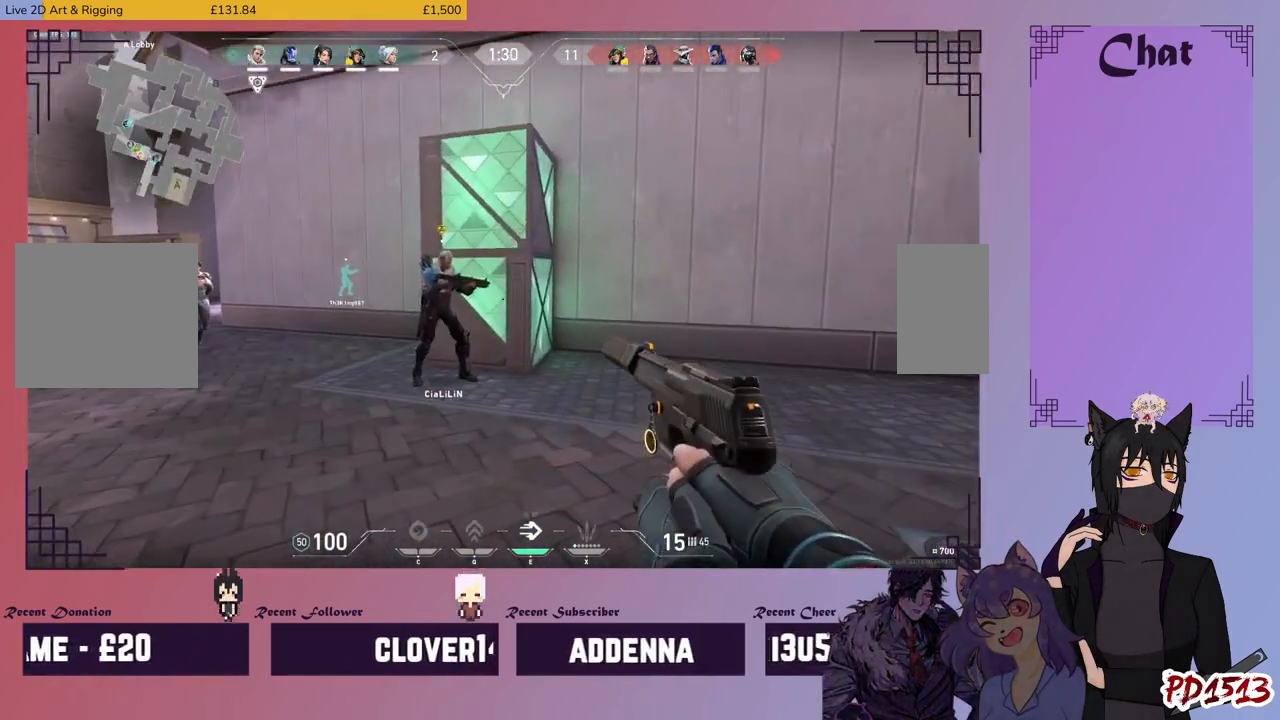
{"keys": ["d", "shift", "w"], "mouse": [], "events": [[133, "mouse_mb5", "up"], [233, "w", "down"], [366, "d", "down"]]}
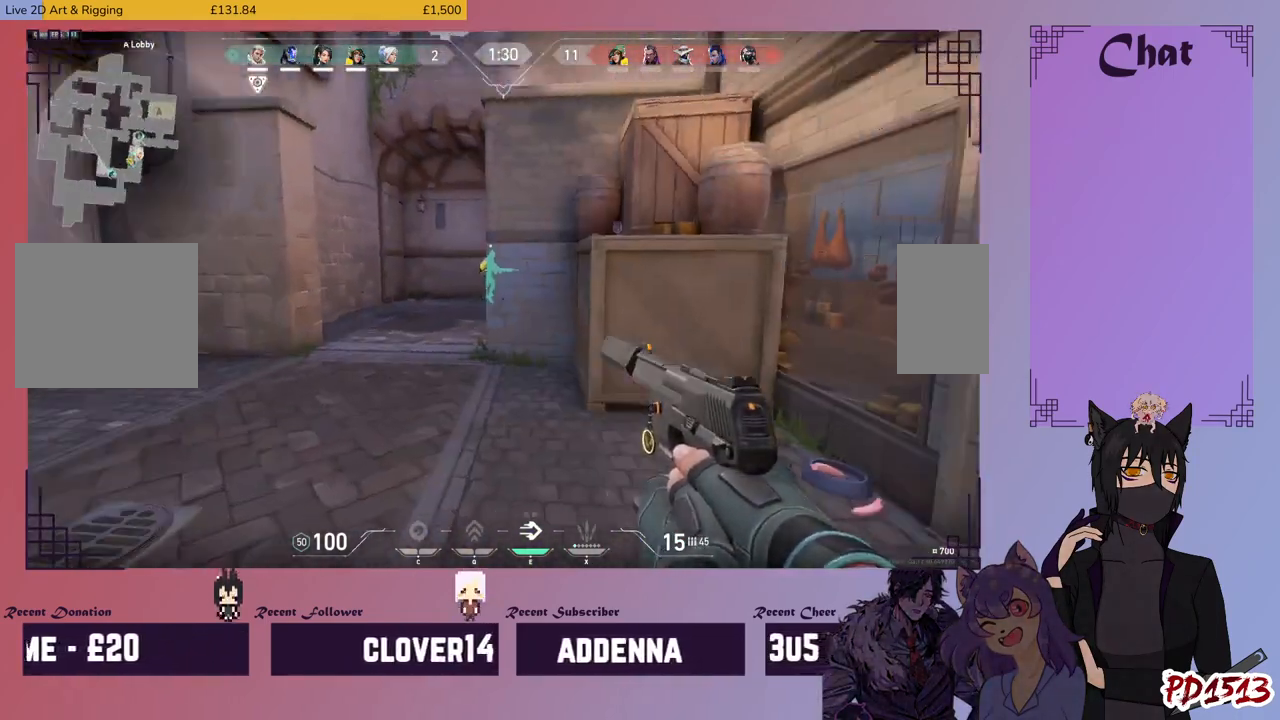
{"keys": ["shift", "w"], "mouse": [], "events": [[266, "d", "up"]]}
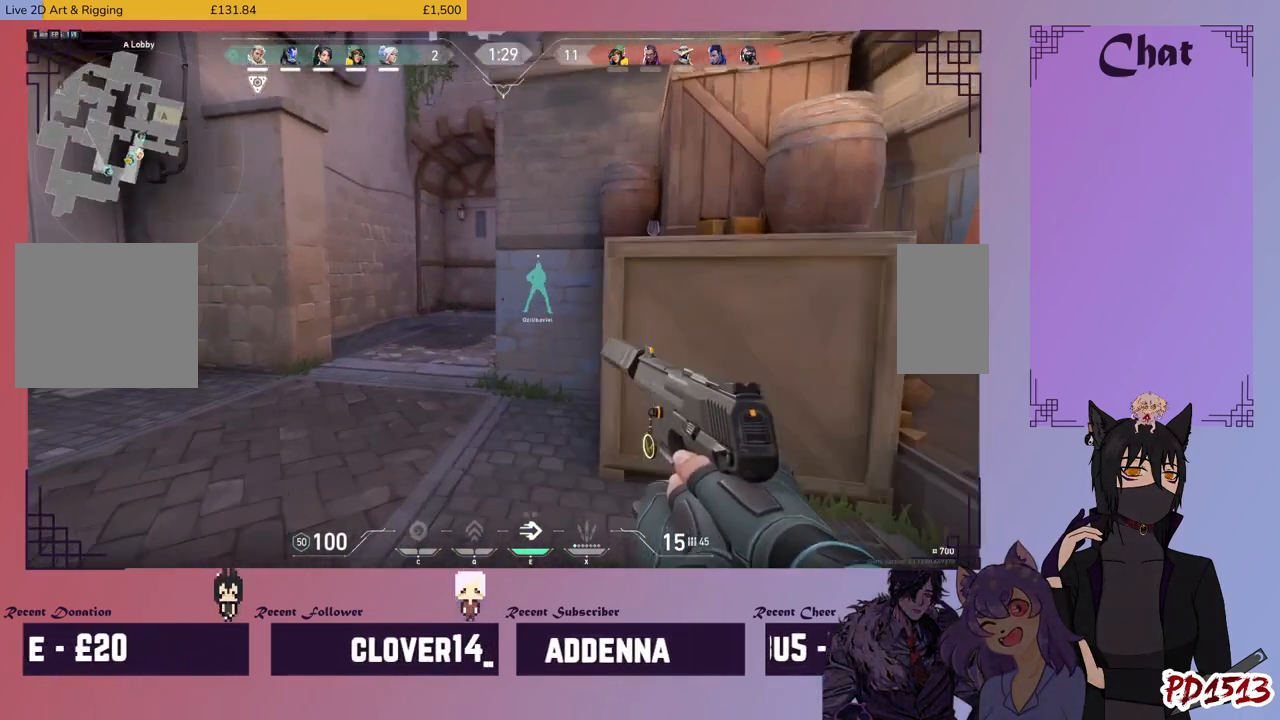
{"keys": ["shift", "w"], "mouse": [], "events": []}
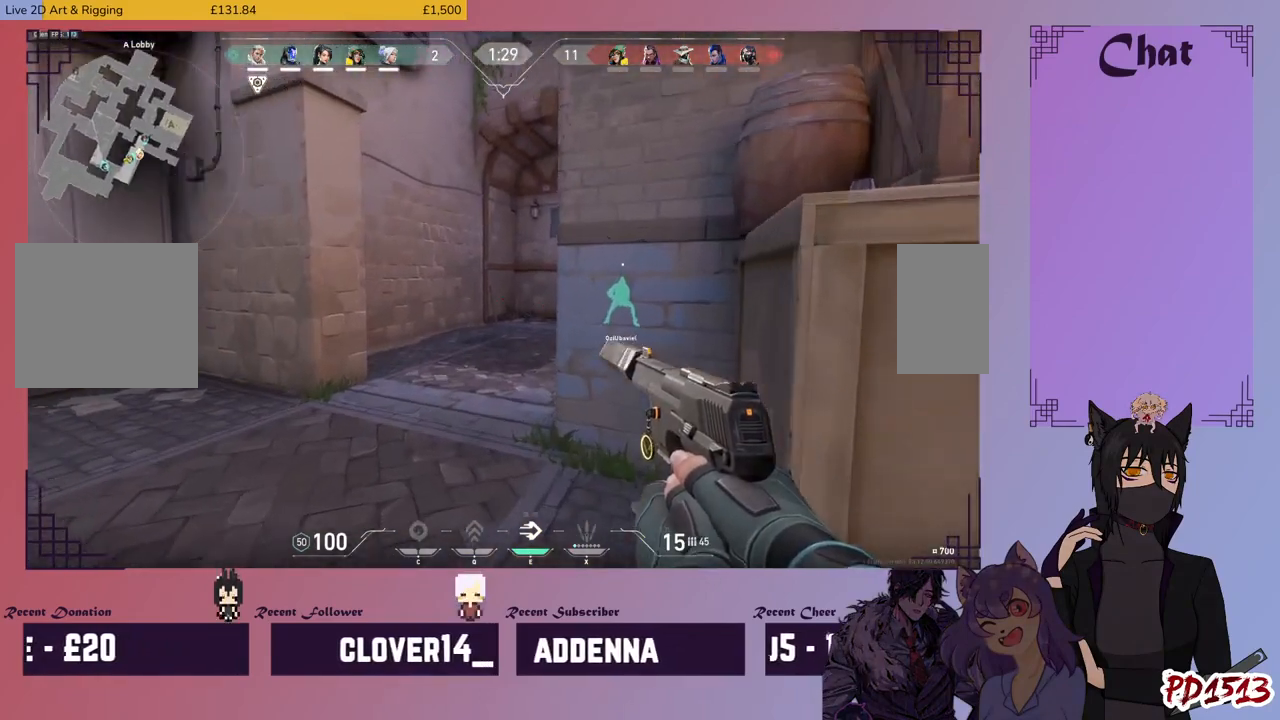
{"keys": ["a", "shift"], "mouse": [], "events": [[33, "a", "down"], [200, "w", "up"]]}
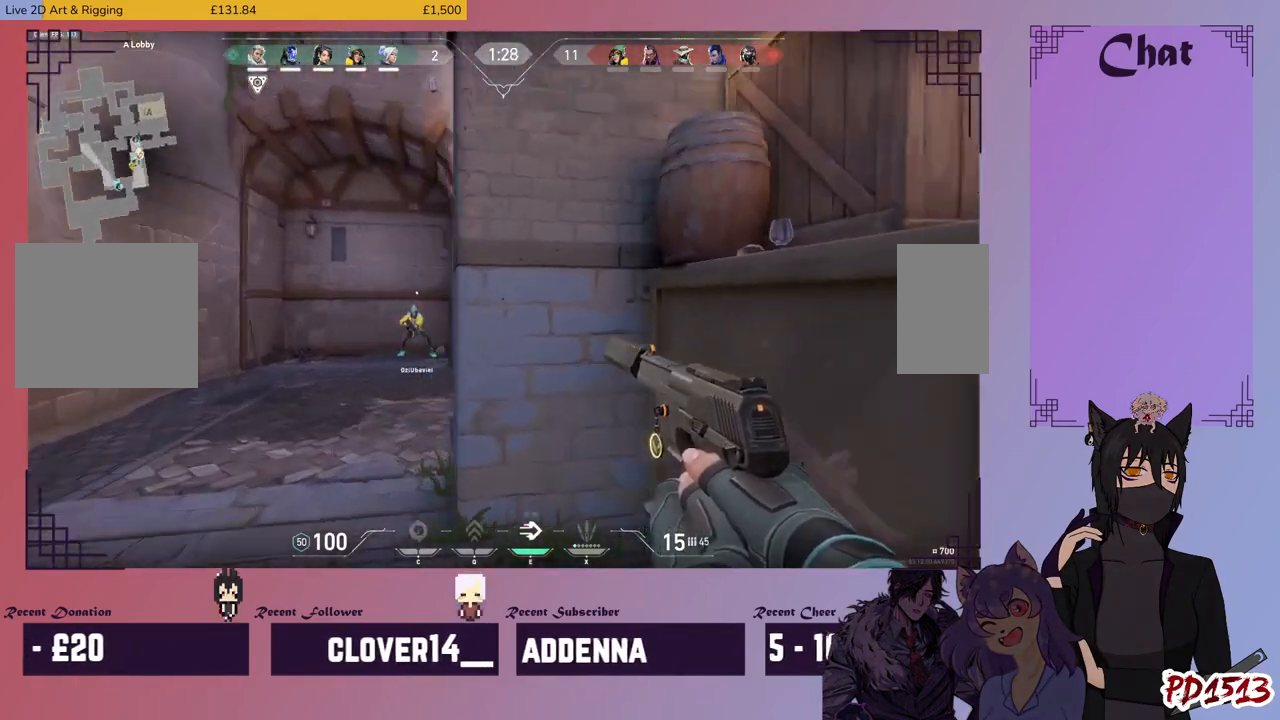
{"keys": ["a", "shift", "w"], "mouse": [], "events": [[100, "w", "down"]]}
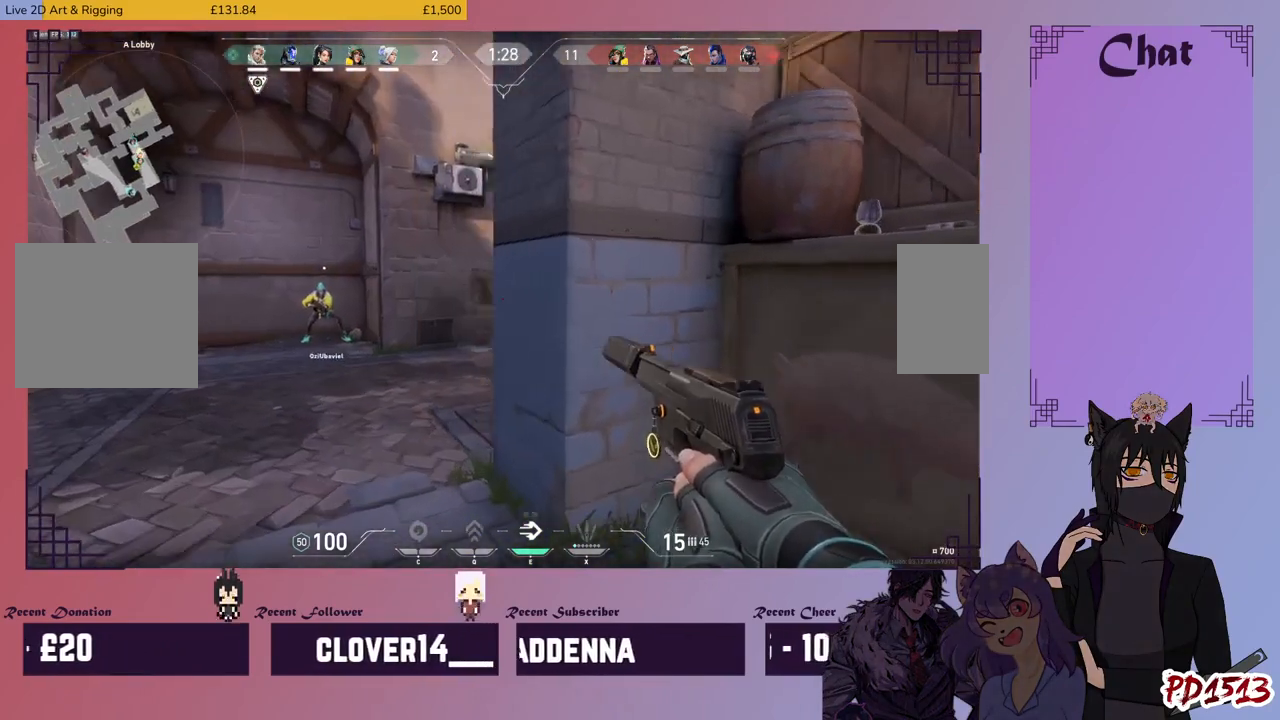
{"keys": ["a", "shift", "w"], "mouse": [], "events": []}
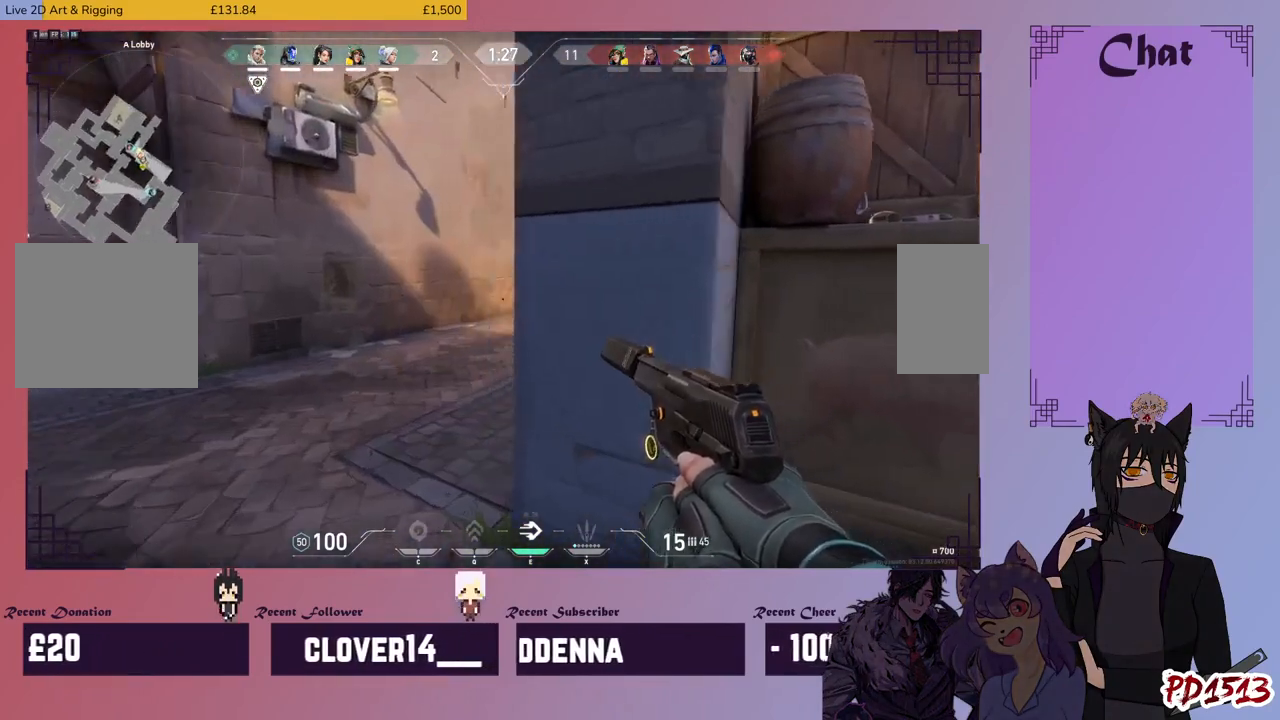
{"keys": ["shift", "w"], "mouse": [], "events": [[100, "w", "up"], [400, "w", "down"], [500, "a", "up"]]}
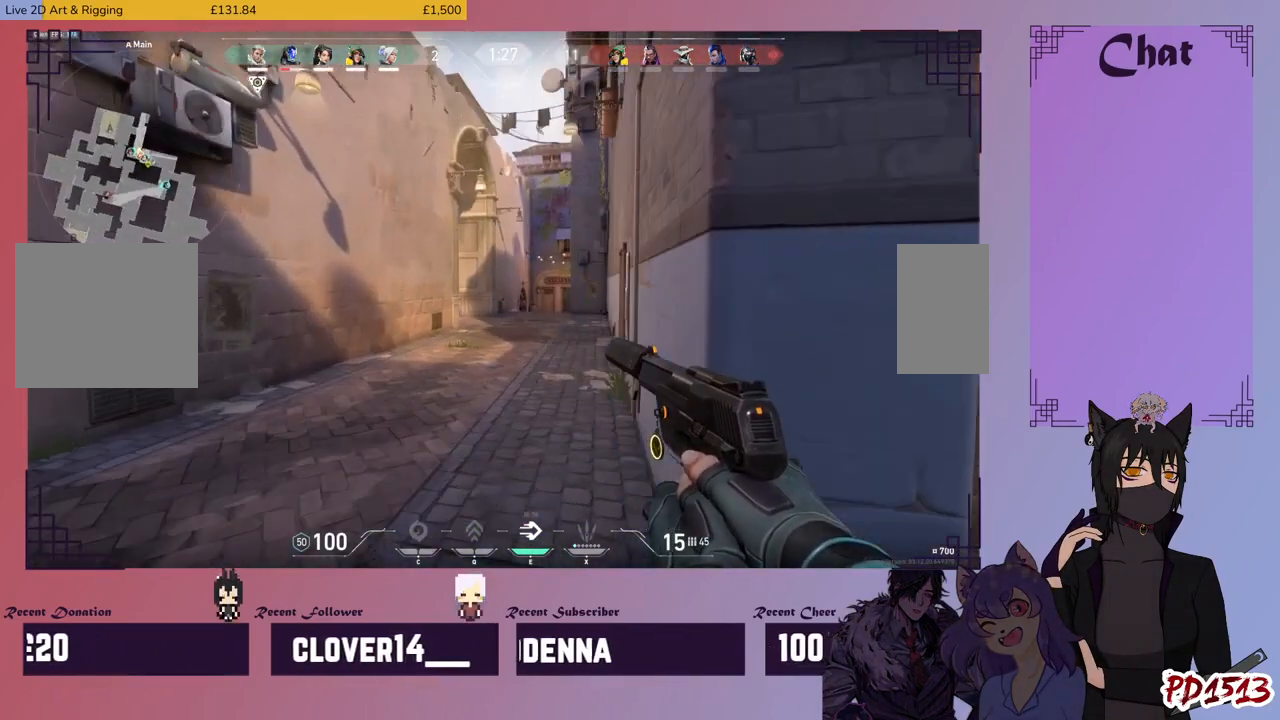
{"keys": ["shift", "w"], "mouse": [], "events": []}
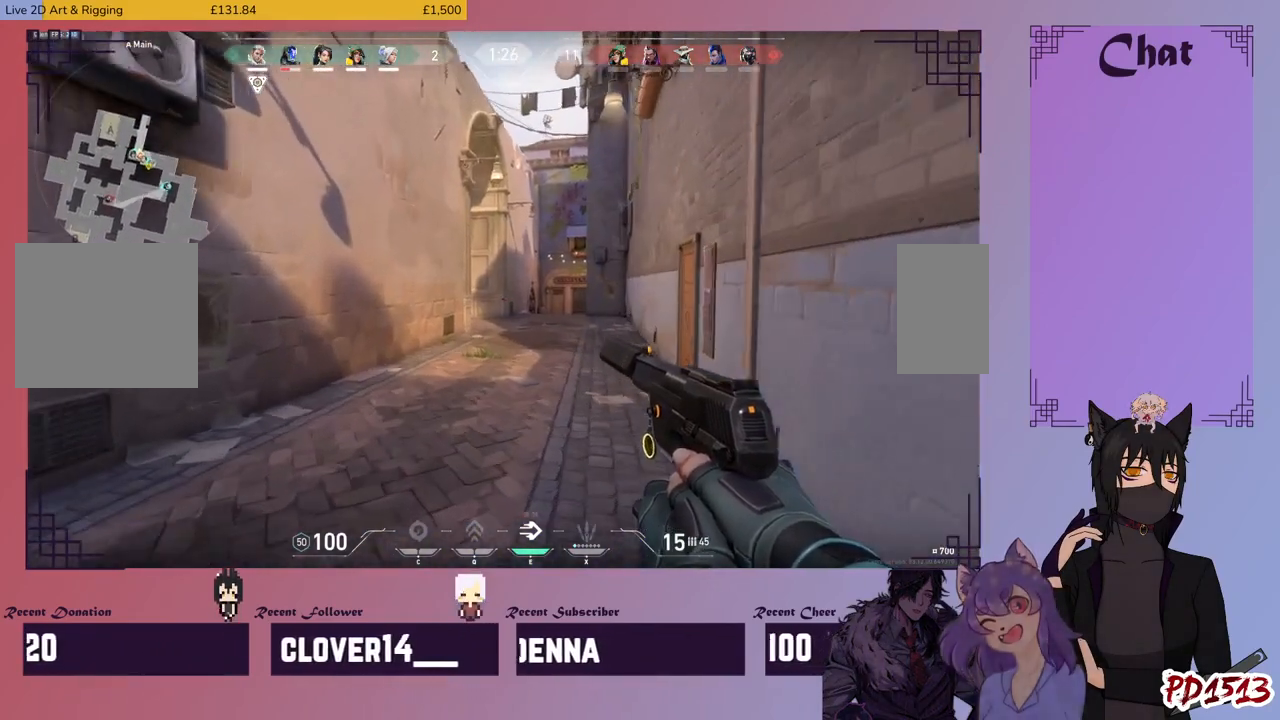
{"keys": ["shift", "w"], "mouse": [], "events": [[200, "d", "down"], [366, "d", "up"]]}
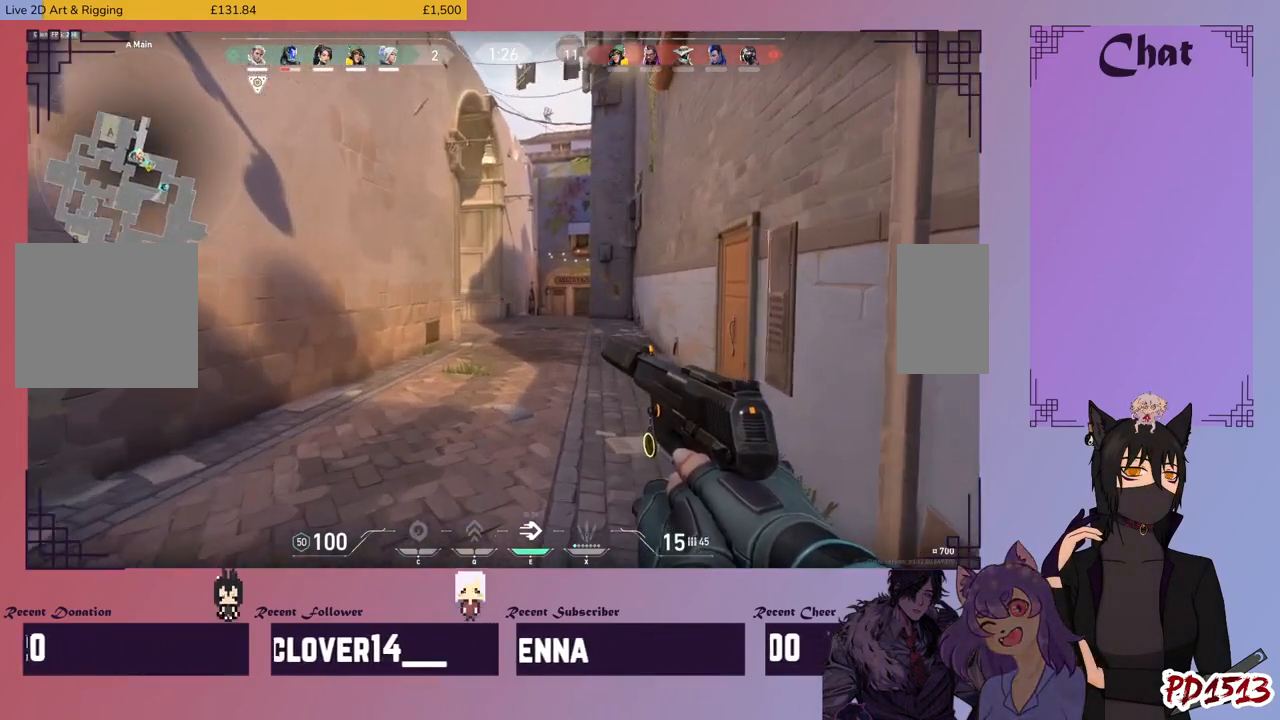
{"keys": ["shift", "w"], "mouse": [], "events": []}
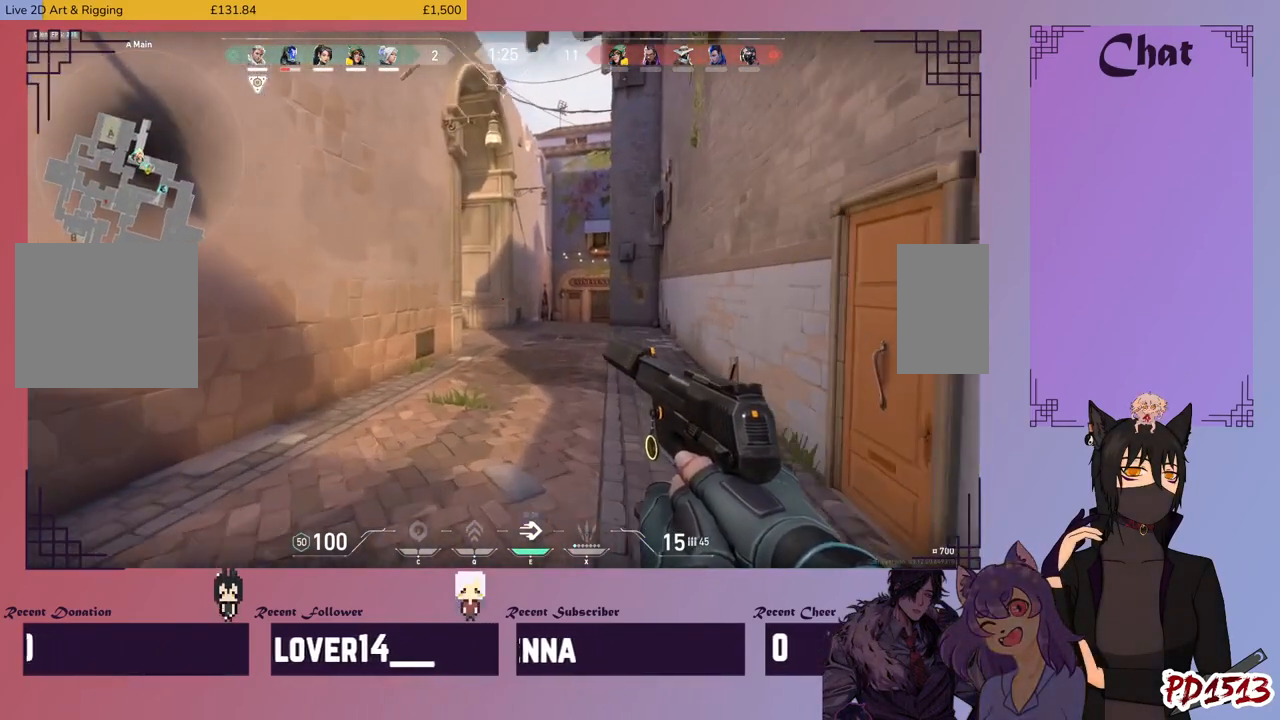
{"keys": ["d", "shift", "w"], "mouse": [], "events": [[200, "d", "down"]]}
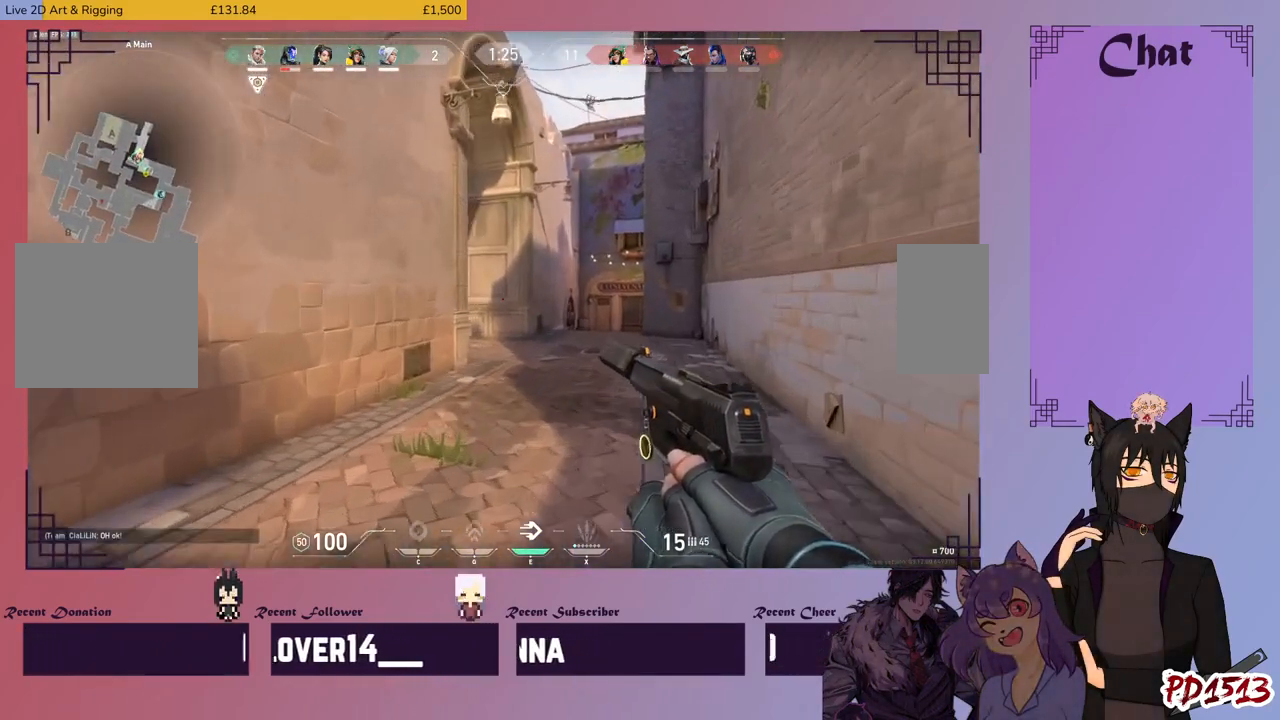
{"keys": ["d", "shift", "w"], "mouse": [], "events": []}
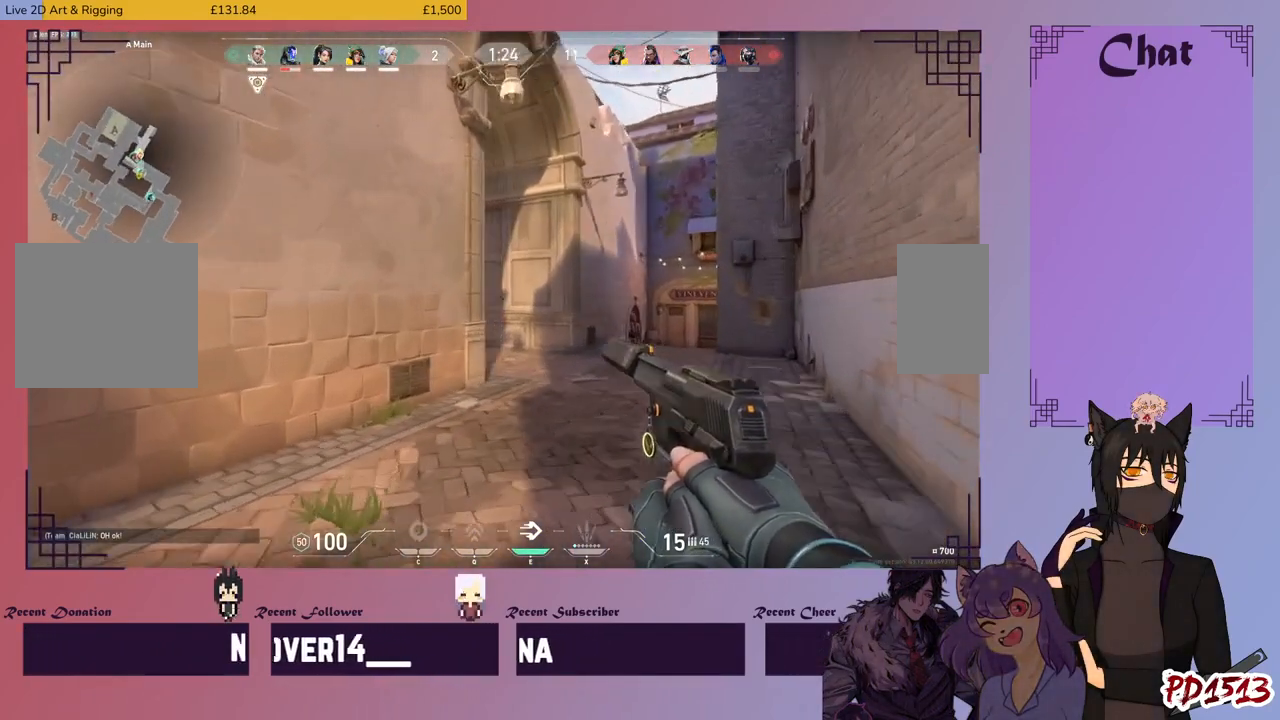
{"keys": ["d", "shift"], "mouse": [], "events": [[400, "w", "up"]]}
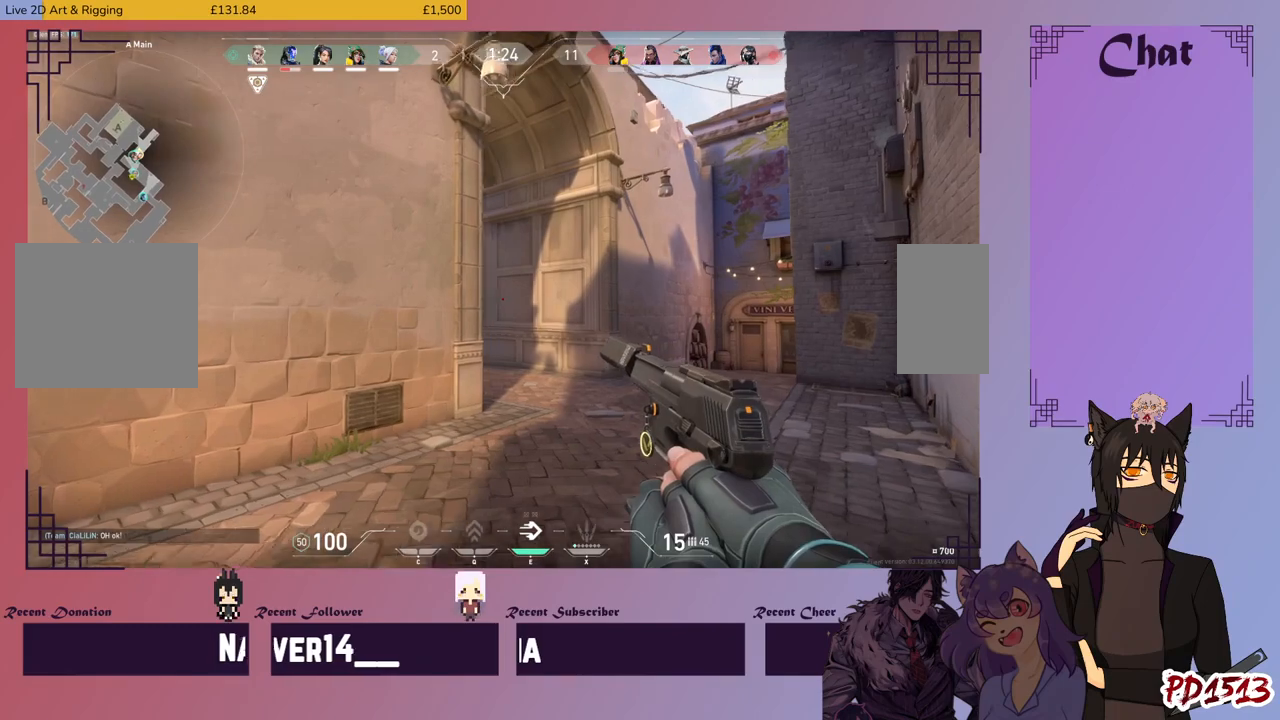
{"keys": ["shift"], "mouse": [], "events": [[300, "w", "down"], [500, "d", "up"], [500, "w", "up"]]}
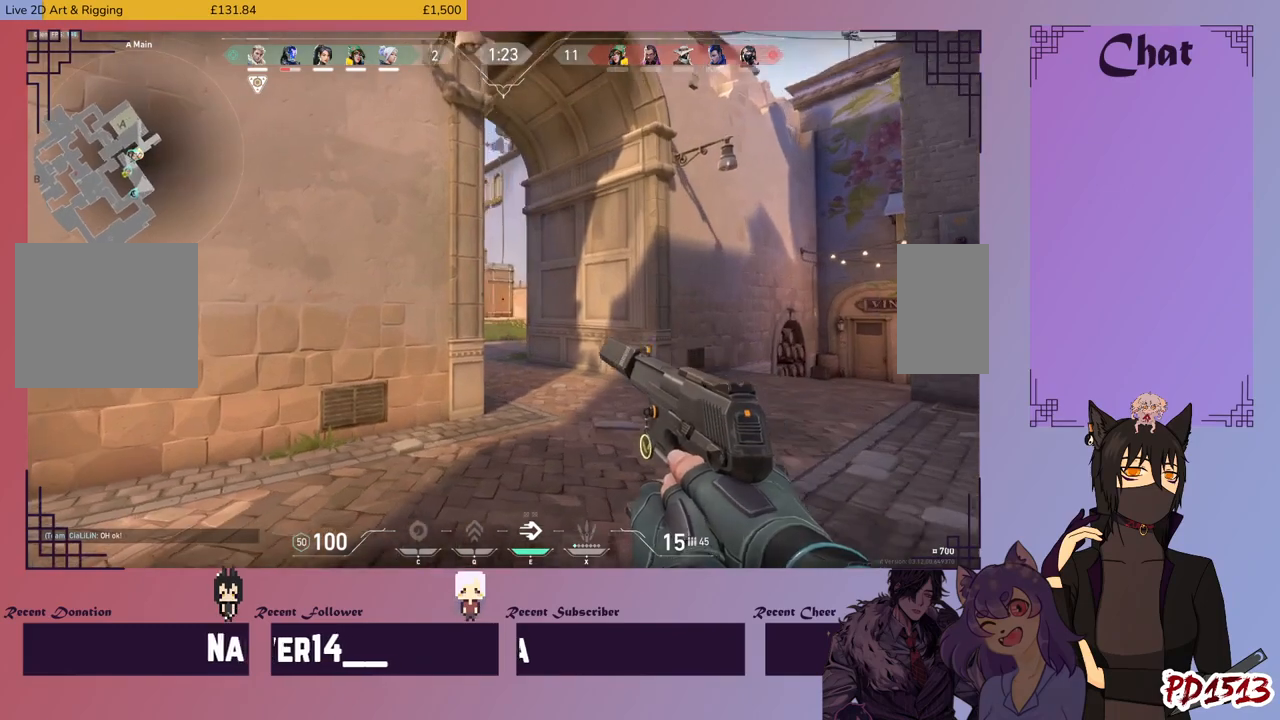
{"keys": ["a", "shift"], "mouse": [], "events": [[100, "a", "down"]]}